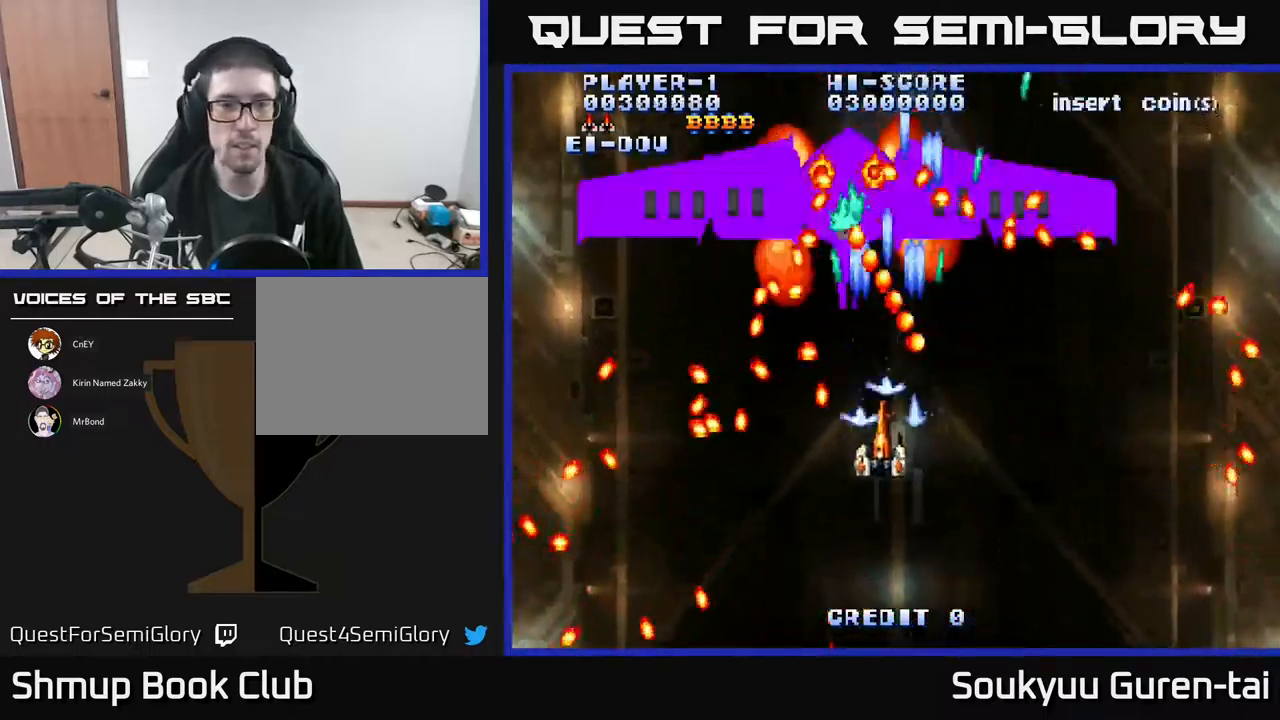
Gameplay with a controller (Xbox layout); each line is a JSON object with the inputs held at the frame after it. "events" lists button and stick changes between this image and that frame as [ms after this image, input, new state], when the widget could be followed in between. Not read: left_stick right_stick.
{"buttons": [], "events": [[100, "A", "up"], [133, "DPAD_DOWN", "up"], [183, "A", "down"], [267, "A", "up"], [300, "DPAD_LEFT", "down"], [333, "A", "down"], [383, "DPAD_LEFT", "up"], [450, "A", "up"]]}
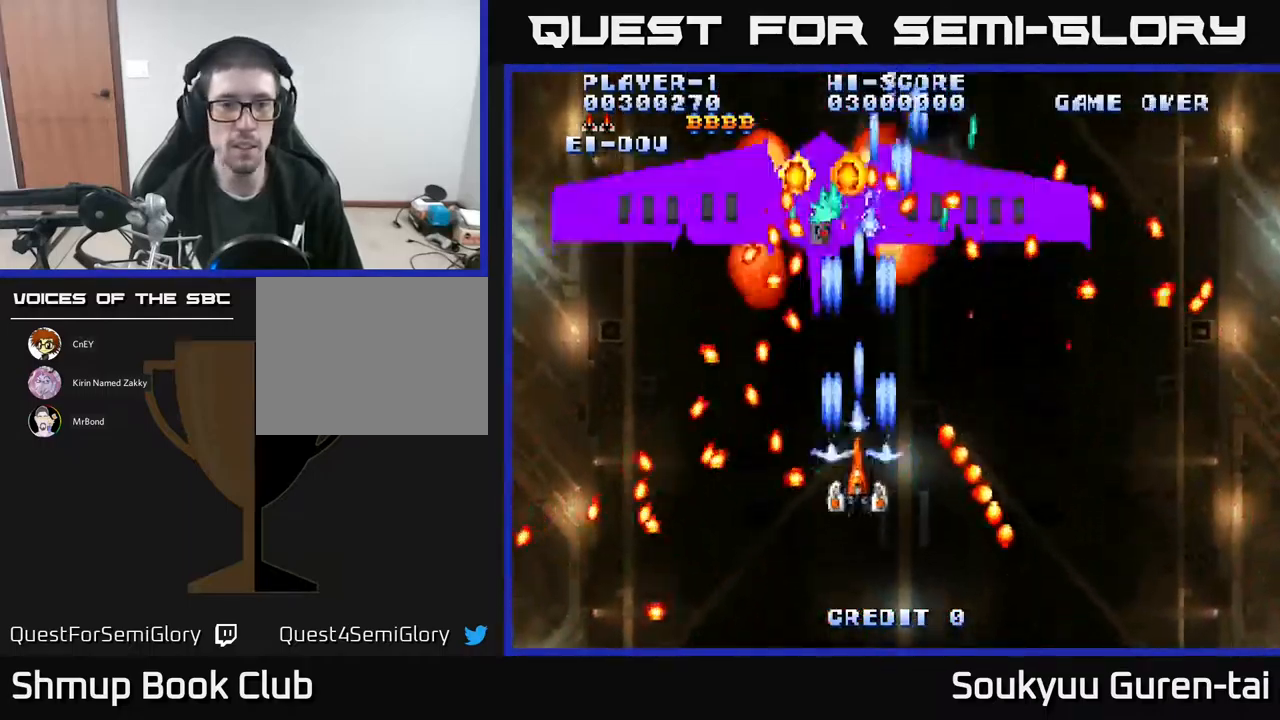
{"buttons": ["A"], "events": [[17, "A", "down"], [83, "DPAD_LEFT", "down"], [83, "DPAD_UP", "down"], [100, "A", "up"], [167, "A", "down"], [217, "DPAD_UP", "up"], [233, "DPAD_LEFT", "up"], [250, "A", "up"], [300, "A", "down"], [367, "DPAD_DOWN", "down"], [417, "A", "up"], [483, "A", "down"], [483, "DPAD_DOWN", "up"]]}
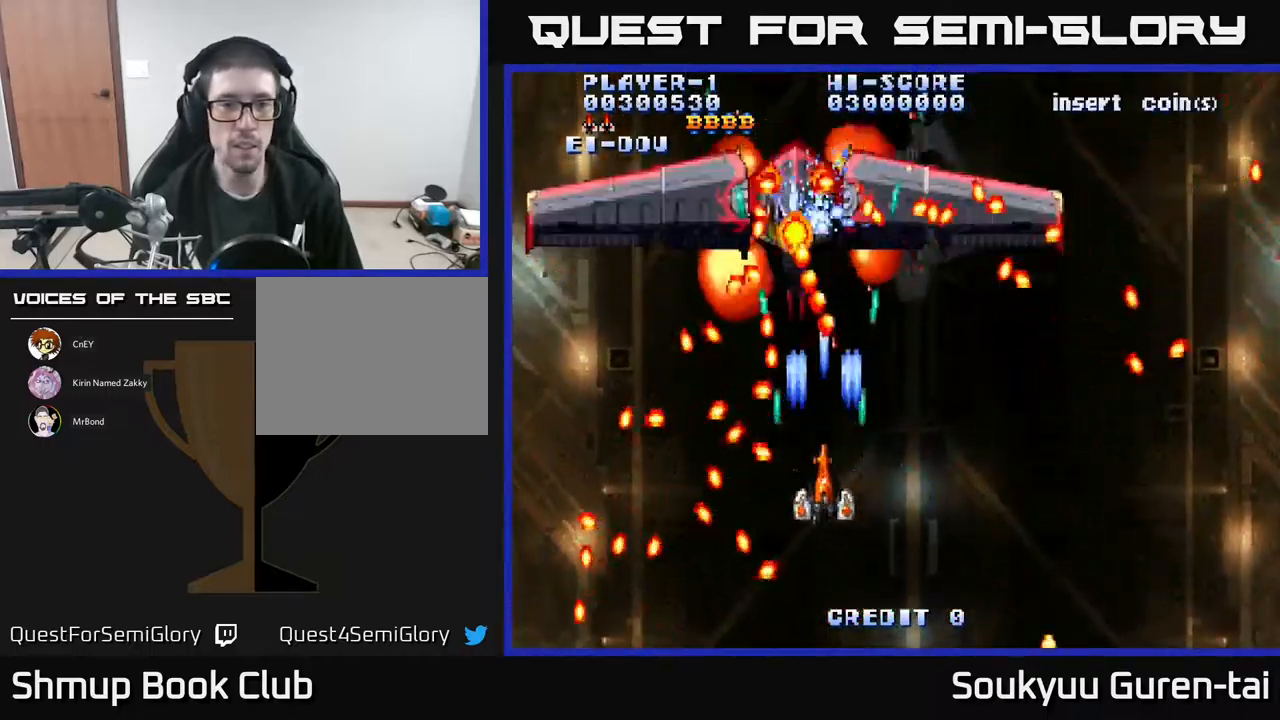
{"buttons": ["A", "DPAD_UP", "DPAD_RIGHT"], "events": [[67, "A", "up"], [100, "DPAD_DOWN", "down"], [133, "A", "down"], [250, "A", "up"], [300, "DPAD_RIGHT", "down"], [317, "A", "down"], [350, "DPAD_DOWN", "up"], [400, "A", "up"], [467, "DPAD_UP", "down"], [483, "A", "down"]]}
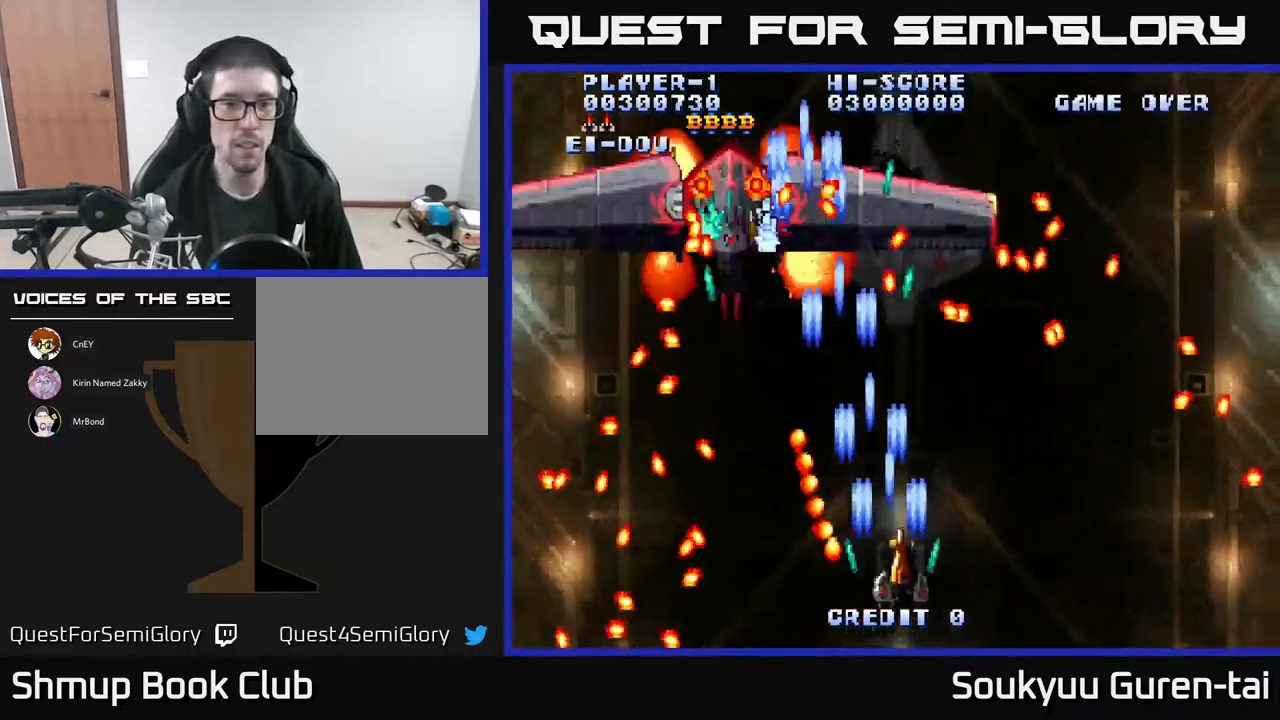
{"buttons": ["A"], "events": [[17, "DPAD_RIGHT", "up"], [83, "A", "up"], [117, "DPAD_LEFT", "down"], [167, "A", "down"], [233, "DPAD_UP", "up"], [383, "DPAD_DOWN", "down"], [483, "DPAD_DOWN", "up"], [500, "DPAD_LEFT", "up"]]}
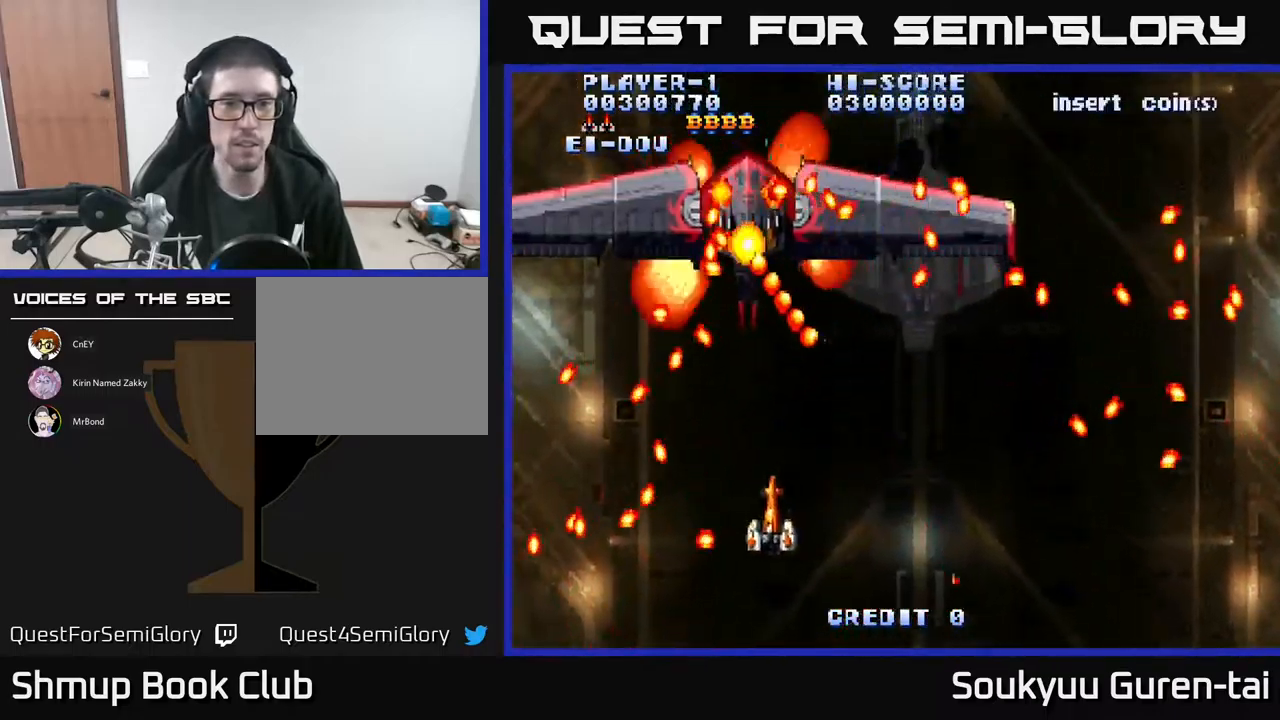
{"buttons": ["A"], "events": [[50, "DPAD_UP", "down"], [166, "DPAD_UP", "up"], [349, "DPAD_LEFT", "down"], [366, "DPAD_UP", "down"], [449, "DPAD_LEFT", "up"], [449, "DPAD_UP", "up"]]}
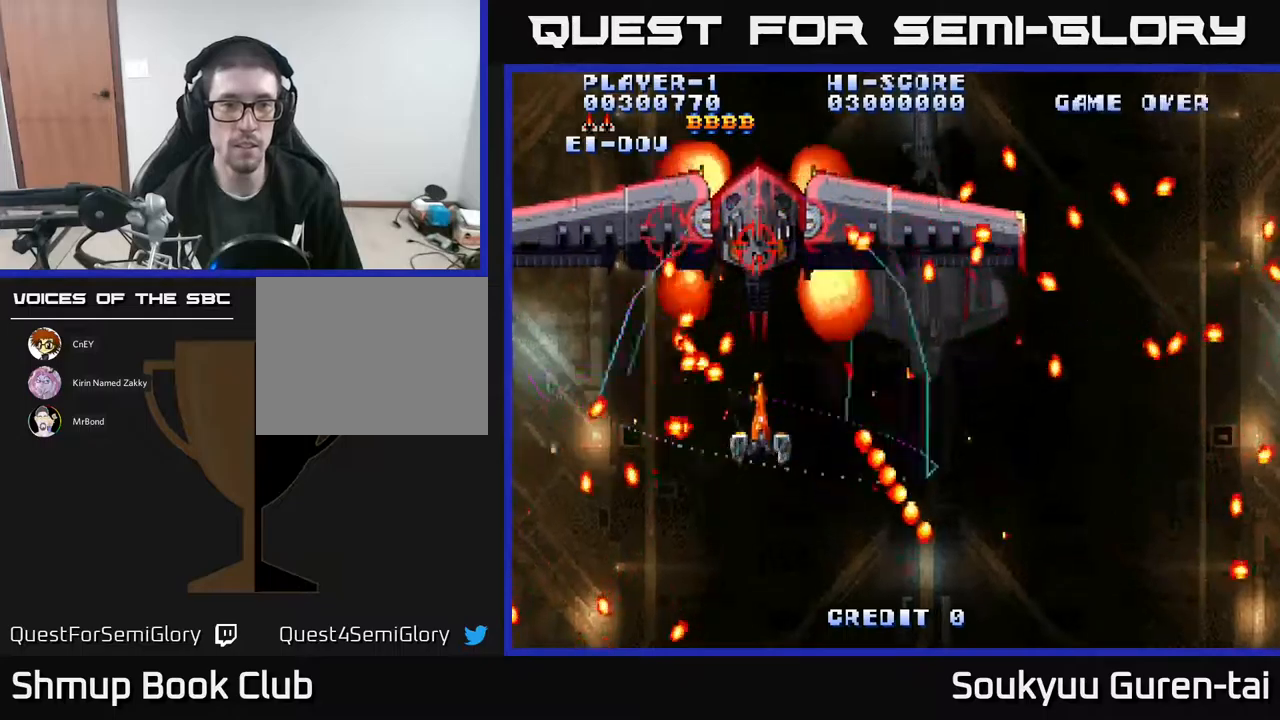
{"buttons": ["A"], "events": [[150, "DPAD_RIGHT", "down"], [217, "DPAD_RIGHT", "up"], [267, "A", "up"], [350, "A", "down"], [417, "A", "up"], [467, "A", "down"]]}
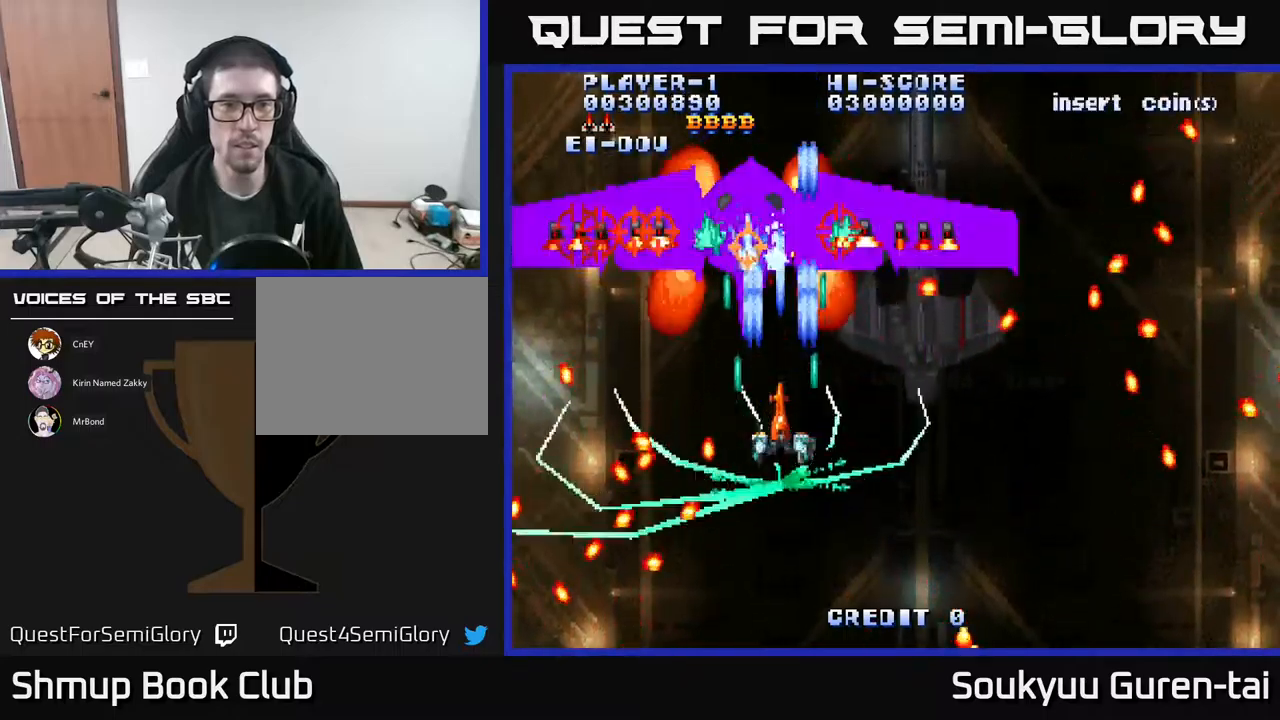
{"buttons": ["A", "DPAD_RIGHT"], "events": [[50, "A", "up"], [117, "A", "down"], [200, "DPAD_DOWN", "down"], [283, "DPAD_RIGHT", "down"], [483, "DPAD_DOWN", "up"]]}
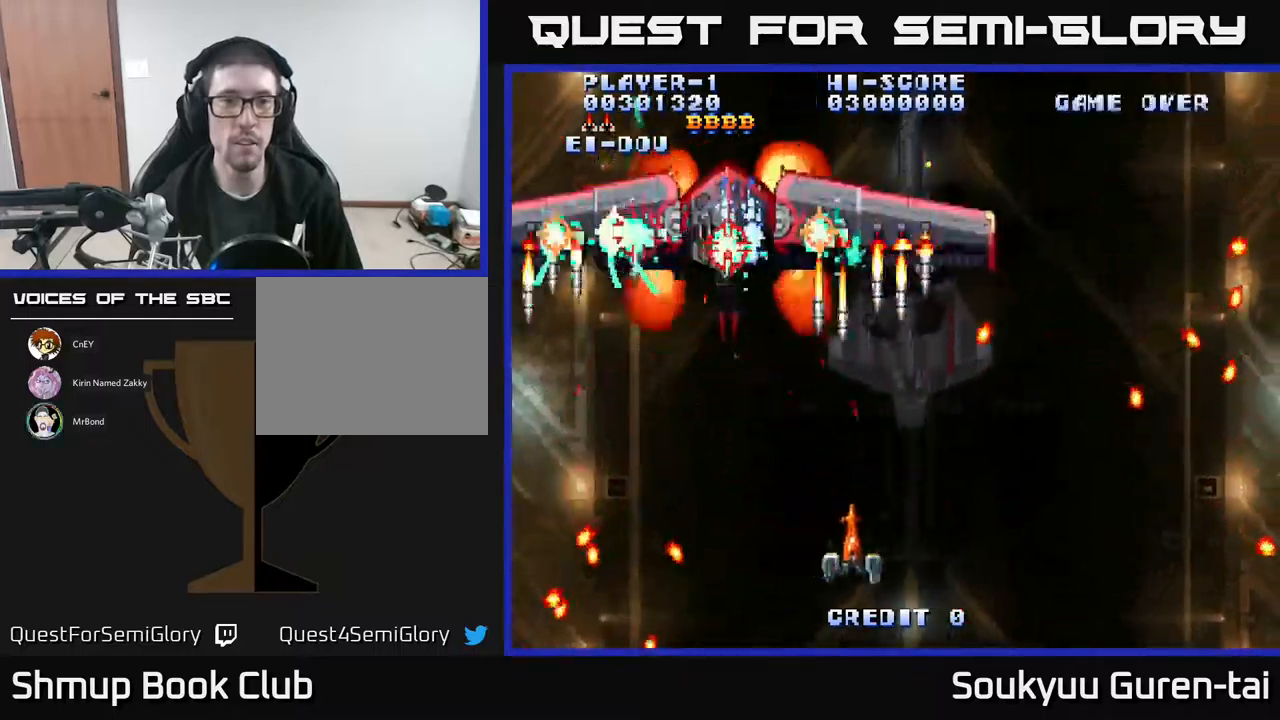
{"buttons": ["DPAD_RIGHT"], "events": [[167, "DPAD_DOWN", "down"], [167, "DPAD_RIGHT", "up"], [217, "DPAD_LEFT", "down"], [283, "DPAD_LEFT", "up"], [367, "DPAD_RIGHT", "down"], [400, "DPAD_DOWN", "up"], [483, "A", "up"]]}
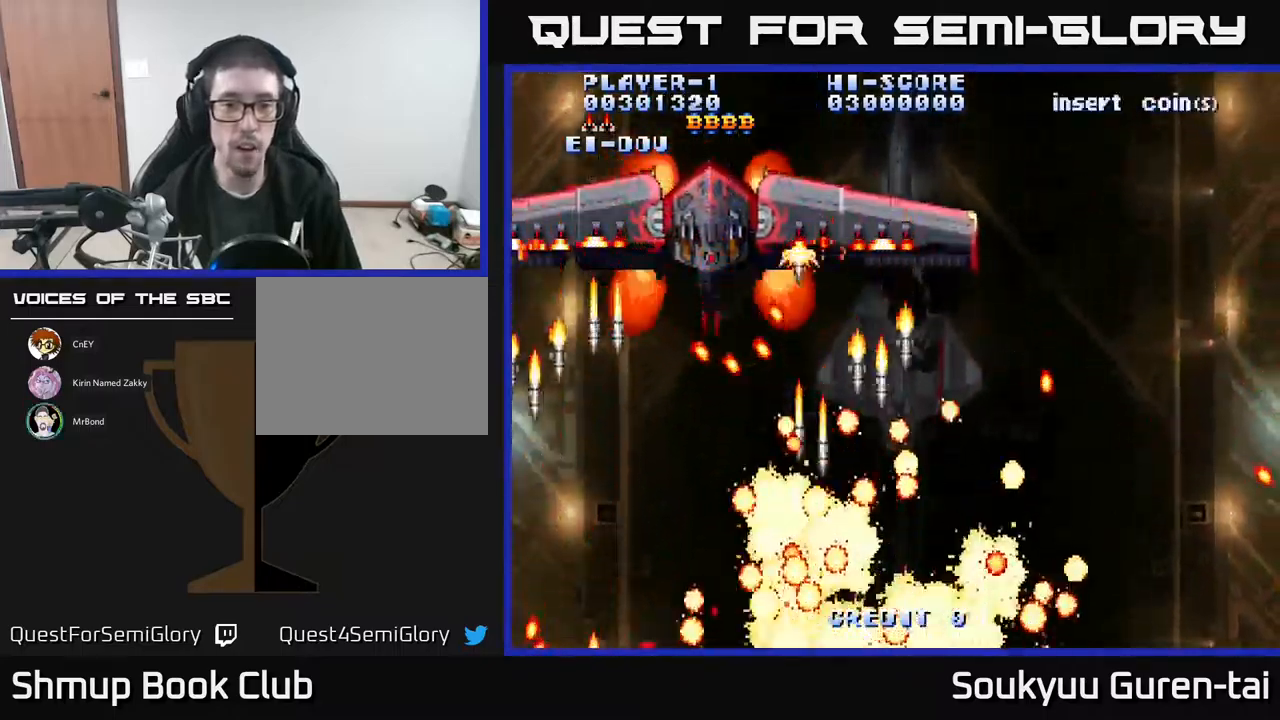
{"buttons": ["A"], "events": [[83, "A", "down"], [150, "A", "up"], [200, "A", "down"], [233, "DPAD_RIGHT", "up"], [250, "DPAD_UP", "down"], [317, "A", "up"], [333, "DPAD_UP", "up"], [383, "A", "down"]]}
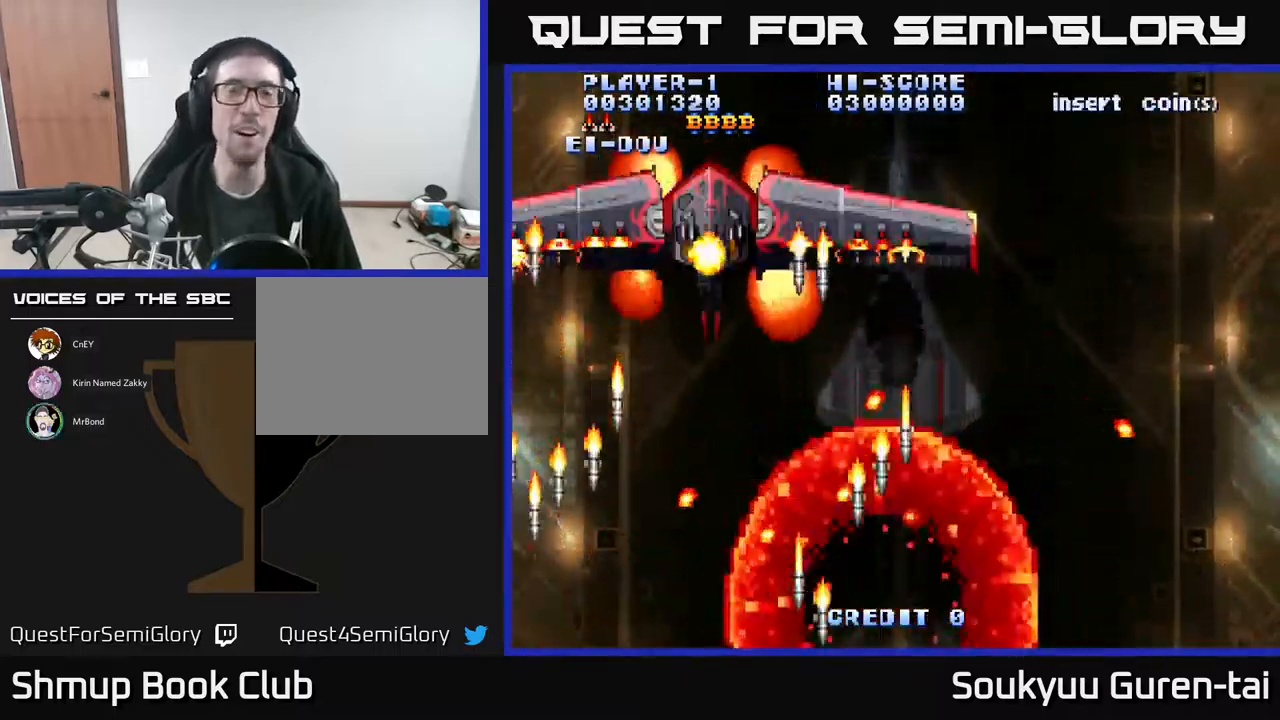
{"buttons": ["A"], "events": [[17, "A", "up"], [67, "A", "down"], [200, "A", "up"], [250, "A", "down"], [400, "A", "up"], [467, "A", "down"]]}
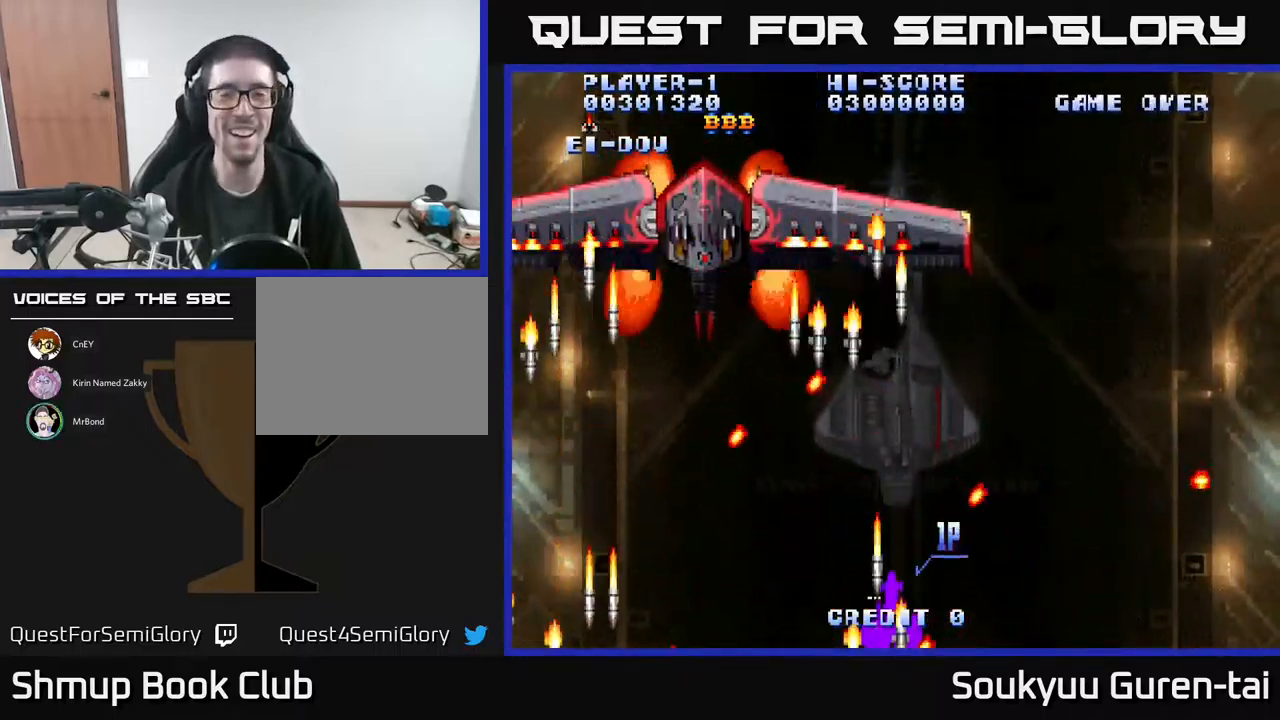
{"buttons": ["DPAD_UP", "DPAD_LEFT"], "events": [[100, "A", "up"], [150, "A", "down"], [333, "A", "up"], [367, "A", "down"], [367, "DPAD_UP", "down"], [433, "DPAD_LEFT", "down"], [450, "A", "up"]]}
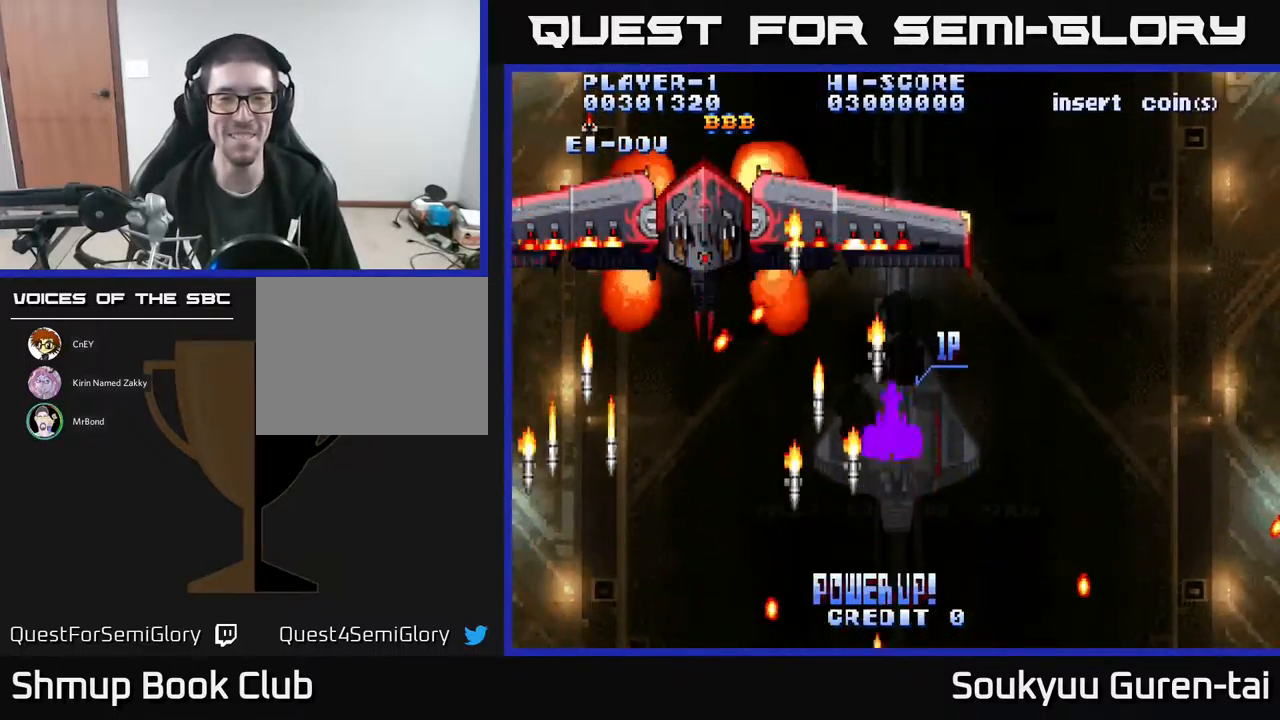
{"buttons": ["DPAD_LEFT"], "events": [[33, "A", "down"], [67, "DPAD_UP", "up"], [150, "A", "up"], [200, "DPAD_UP", "down"], [233, "A", "down"], [267, "DPAD_UP", "up"], [317, "A", "up"], [383, "A", "down"], [500, "A", "up"]]}
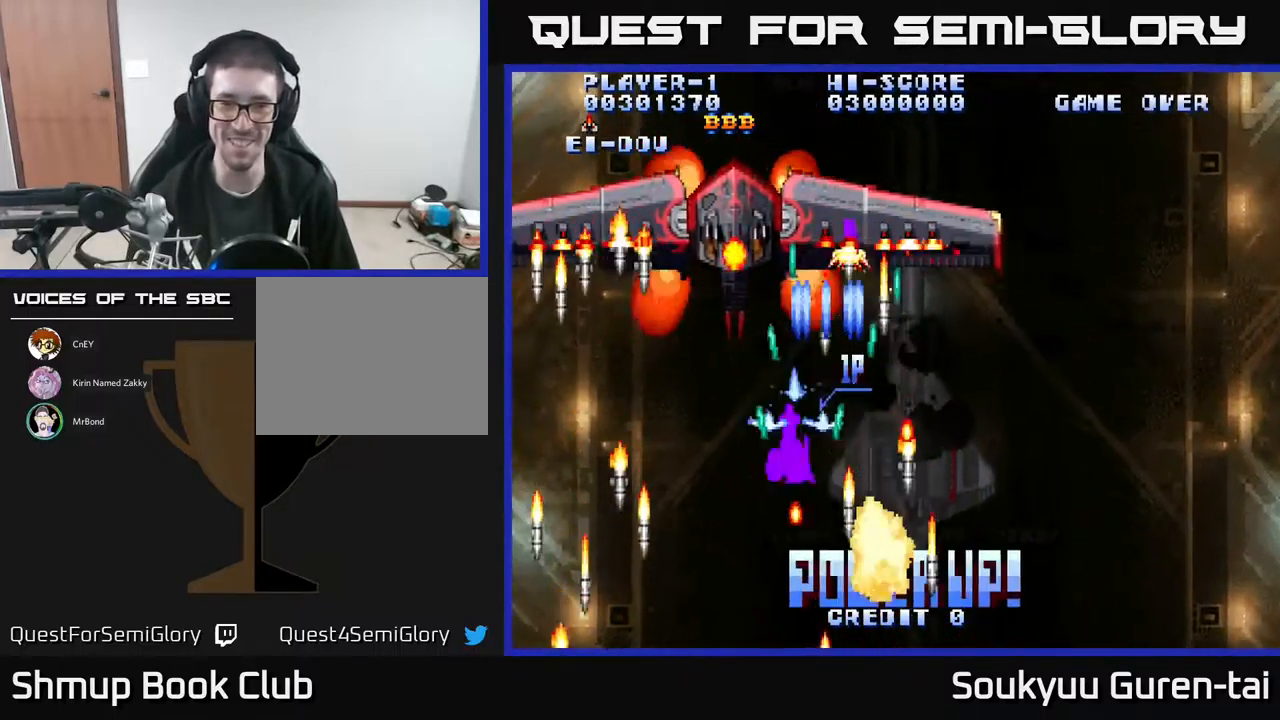
{"buttons": ["A", "DPAD_DOWN", "DPAD_LEFT"], "events": [[83, "A", "down"], [167, "A", "up"], [200, "DPAD_LEFT", "up"], [233, "A", "down"], [233, "DPAD_RIGHT", "down"], [333, "A", "up"], [367, "DPAD_DOWN", "down"], [383, "A", "down"], [383, "DPAD_RIGHT", "up"], [483, "DPAD_LEFT", "down"]]}
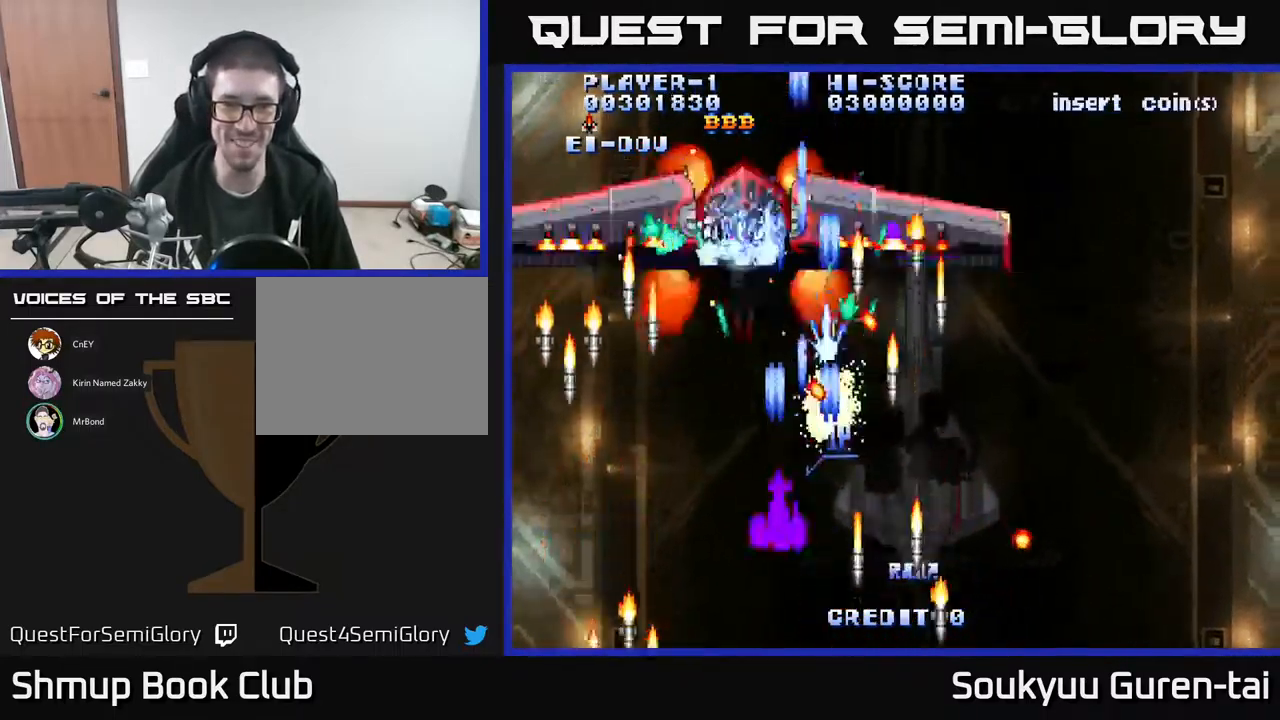
{"buttons": ["A", "DPAD_UP"], "events": [[17, "DPAD_DOWN", "up"], [150, "DPAD_UP", "down"], [183, "DPAD_LEFT", "up"], [250, "DPAD_RIGHT", "down"], [500, "DPAD_RIGHT", "up"]]}
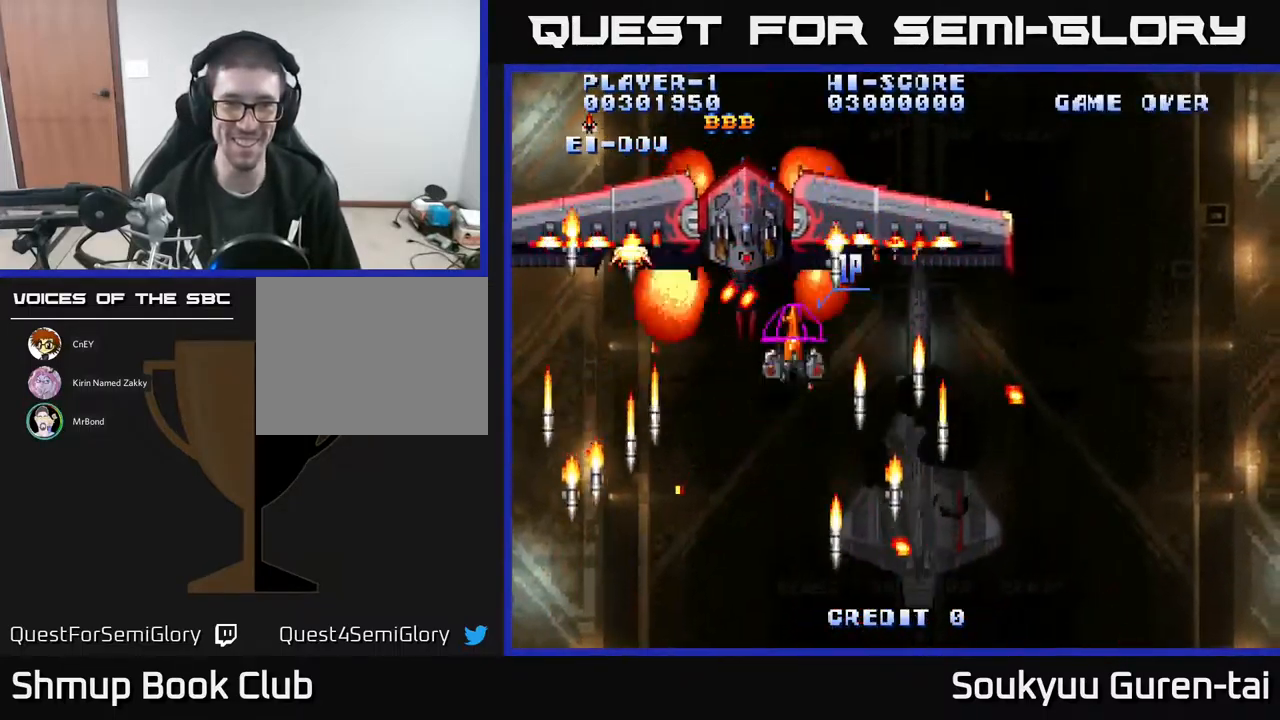
{"buttons": ["A", "DPAD_UP"], "events": [[33, "DPAD_UP", "up"], [50, "DPAD_LEFT", "down"], [183, "DPAD_DOWN", "down"], [234, "DPAD_LEFT", "up"], [417, "DPAD_DOWN", "up"], [450, "DPAD_UP", "down"]]}
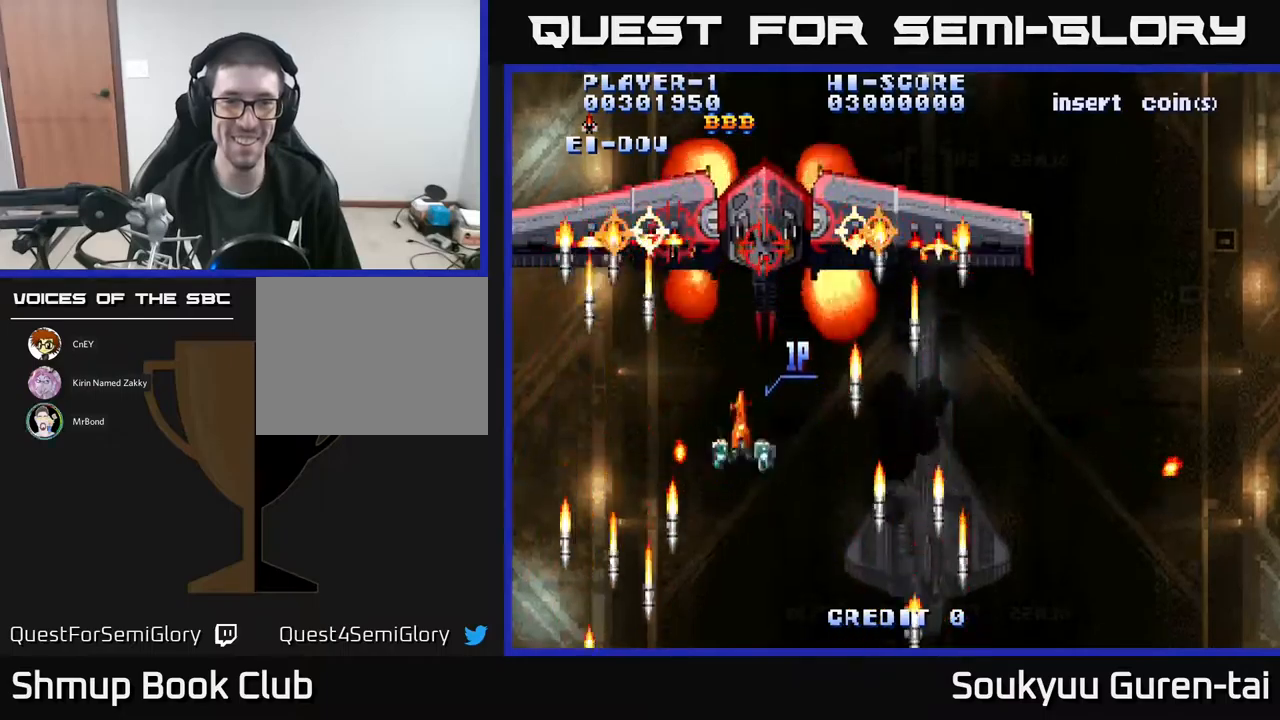
{"buttons": ["A"], "events": [[84, "A", "up"], [100, "DPAD_RIGHT", "down"], [100, "DPAD_UP", "up"], [167, "A", "down"], [167, "DPAD_DOWN", "down"], [200, "DPAD_RIGHT", "up"], [250, "A", "up"], [300, "A", "down"], [434, "DPAD_DOWN", "up"]]}
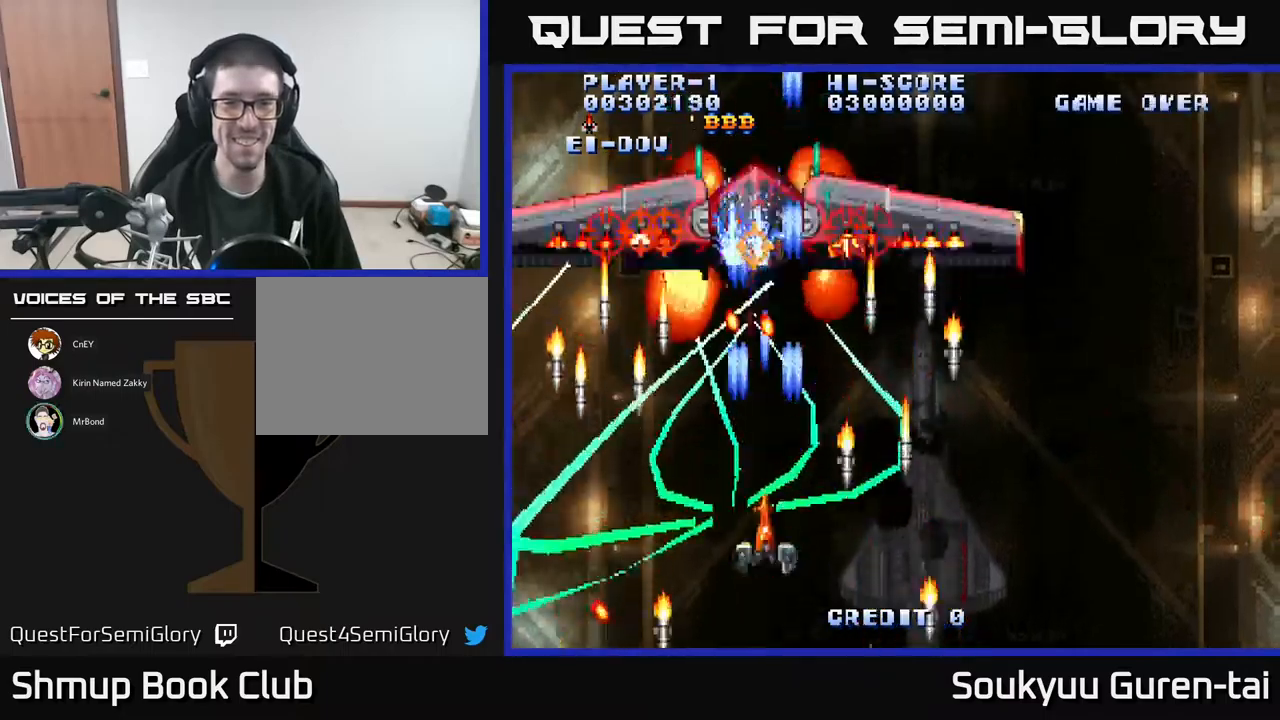
{"buttons": ["A", "DPAD_DOWN"], "events": [[467, "DPAD_DOWN", "down"]]}
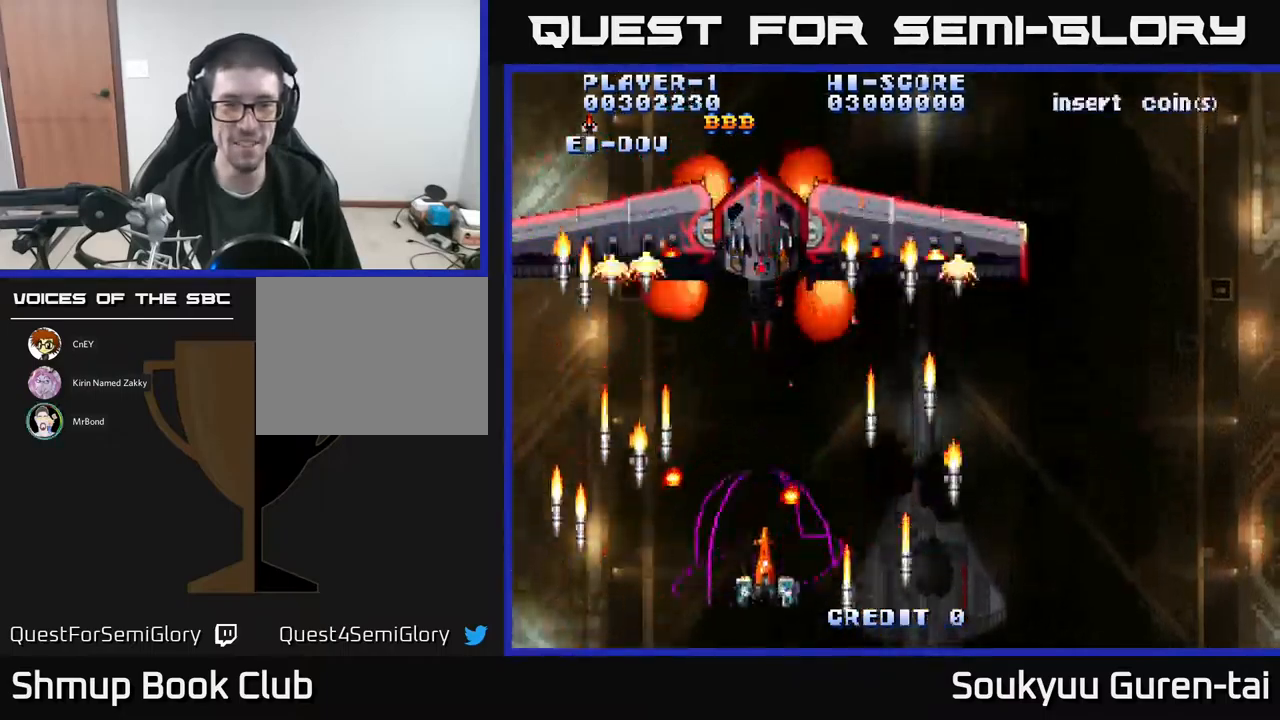
{"buttons": ["A", "DPAD_UP", "DPAD_RIGHT"], "events": [[50, "DPAD_LEFT", "down"], [84, "DPAD_DOWN", "up"], [167, "DPAD_LEFT", "up"], [200, "DPAD_UP", "down"], [350, "DPAD_RIGHT", "down"]]}
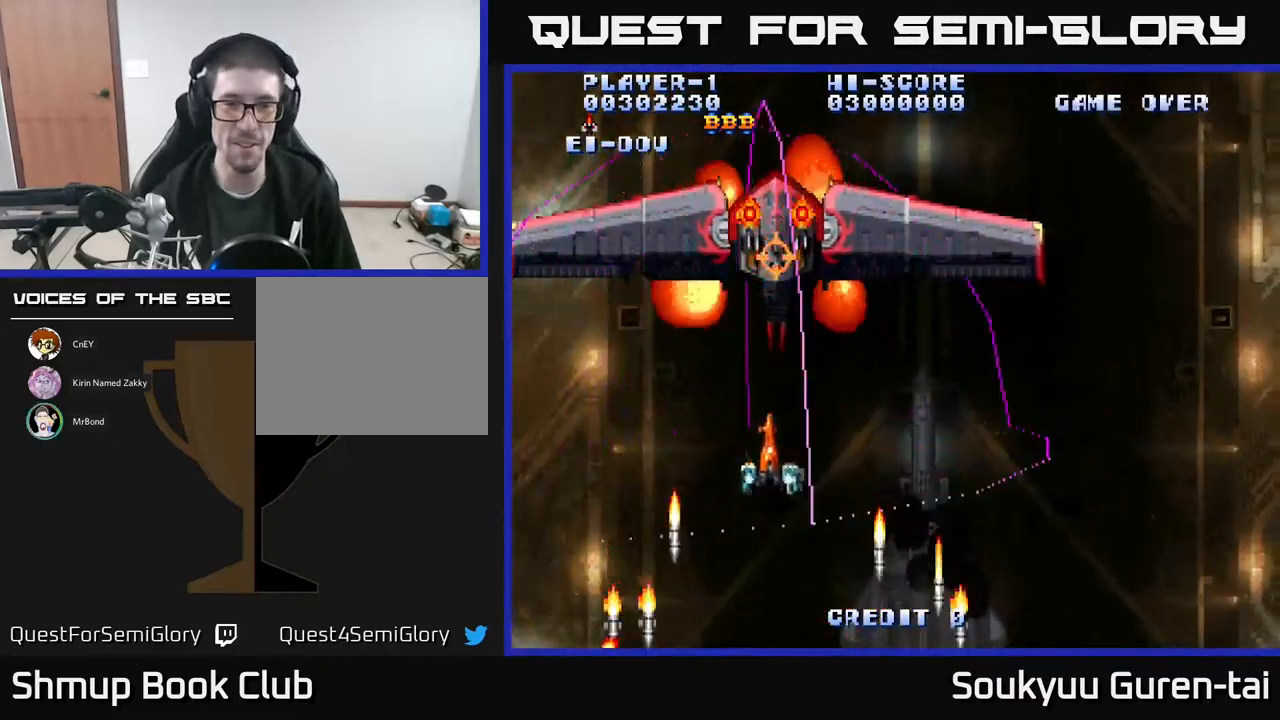
{"buttons": ["A", "DPAD_DOWN"], "events": [[17, "DPAD_RIGHT", "up"], [100, "DPAD_UP", "up"], [117, "A", "up"], [200, "A", "down"], [267, "A", "up"], [334, "DPAD_DOWN", "down"], [350, "A", "down"]]}
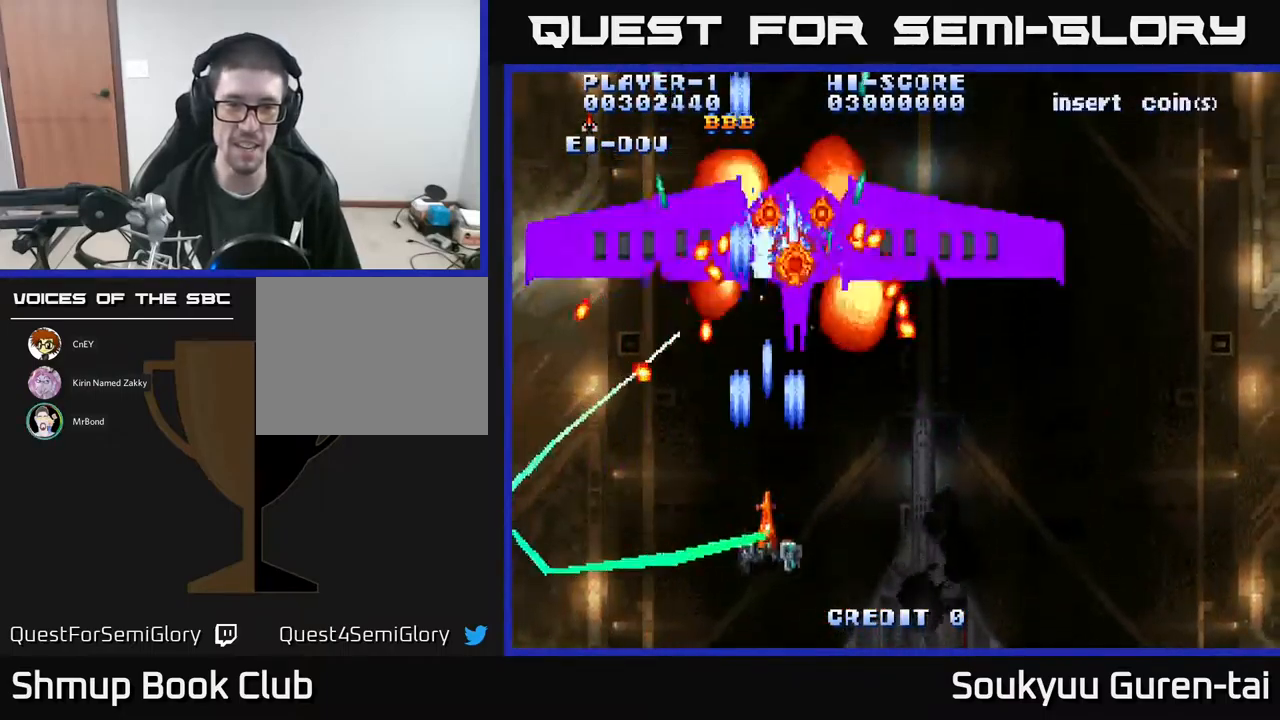
{"buttons": [], "events": [[50, "DPAD_RIGHT", "down"], [67, "DPAD_DOWN", "up"], [184, "DPAD_DOWN", "down"], [234, "A", "up"], [234, "DPAD_RIGHT", "up"], [267, "DPAD_DOWN", "up"], [300, "A", "down"], [317, "A", "up"], [434, "A", "down"], [500, "A", "up"]]}
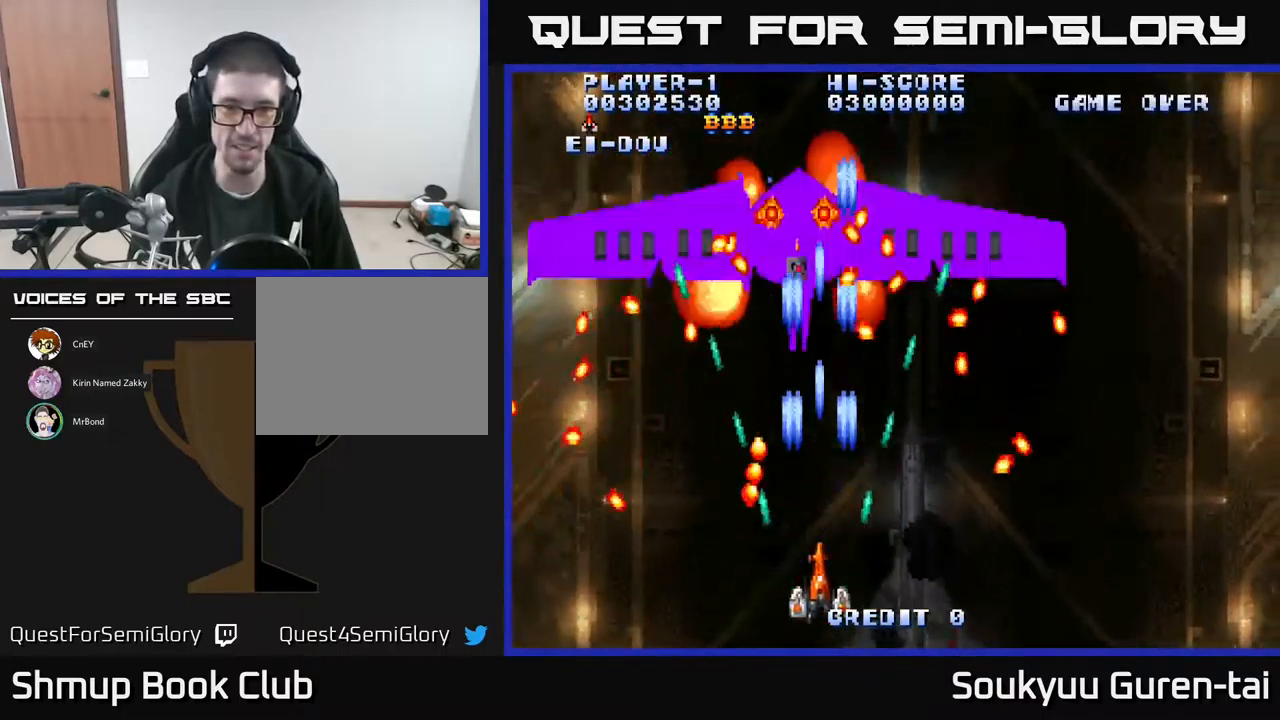
{"buttons": [], "events": [[84, "A", "down"], [150, "A", "up"], [217, "A", "down"], [300, "A", "up"], [367, "A", "down"], [467, "A", "up"]]}
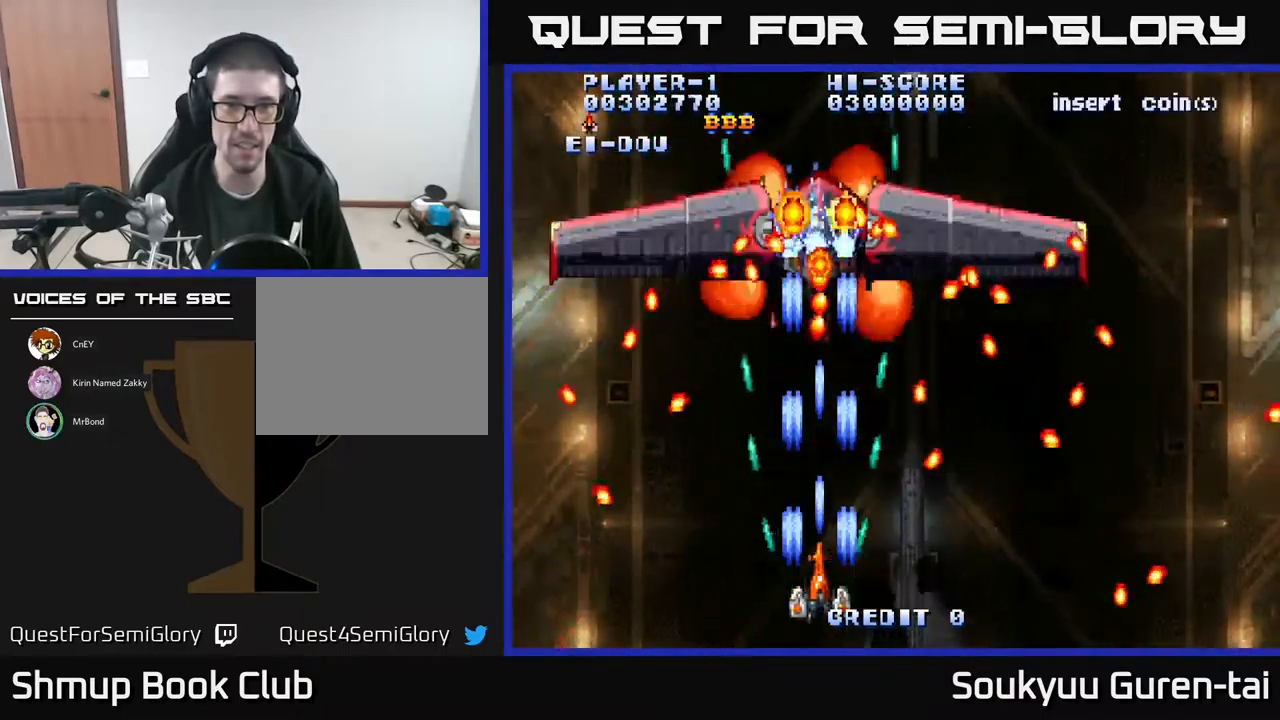
{"buttons": ["DPAD_RIGHT"], "events": [[67, "A", "down"], [67, "DPAD_UP", "down"], [117, "A", "up"], [184, "DPAD_UP", "up"], [200, "A", "down"], [267, "A", "up"], [300, "DPAD_RIGHT", "down"], [350, "DPAD_DOWN", "down"], [367, "A", "down"], [467, "A", "up"], [467, "DPAD_DOWN", "up"]]}
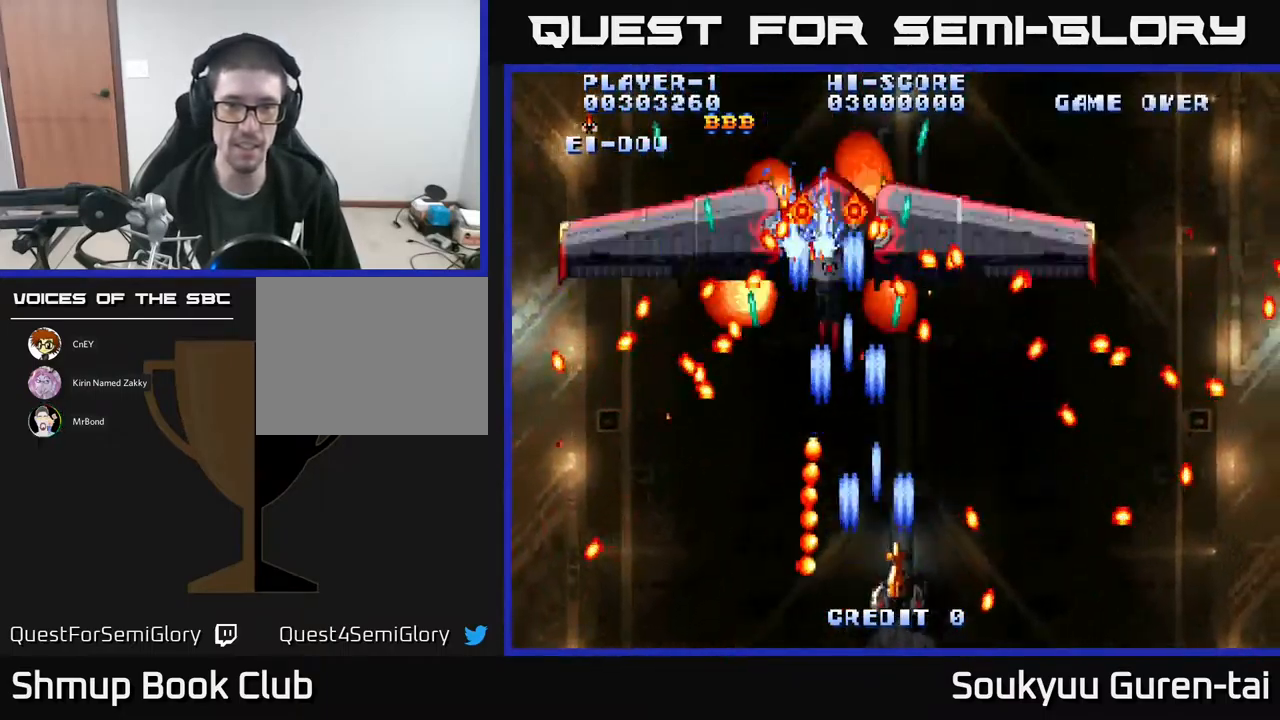
{"buttons": [], "events": [[34, "A", "down"], [50, "DPAD_RIGHT", "up"], [150, "A", "up"], [250, "A", "down"], [350, "A", "up"], [400, "A", "down"], [484, "A", "up"]]}
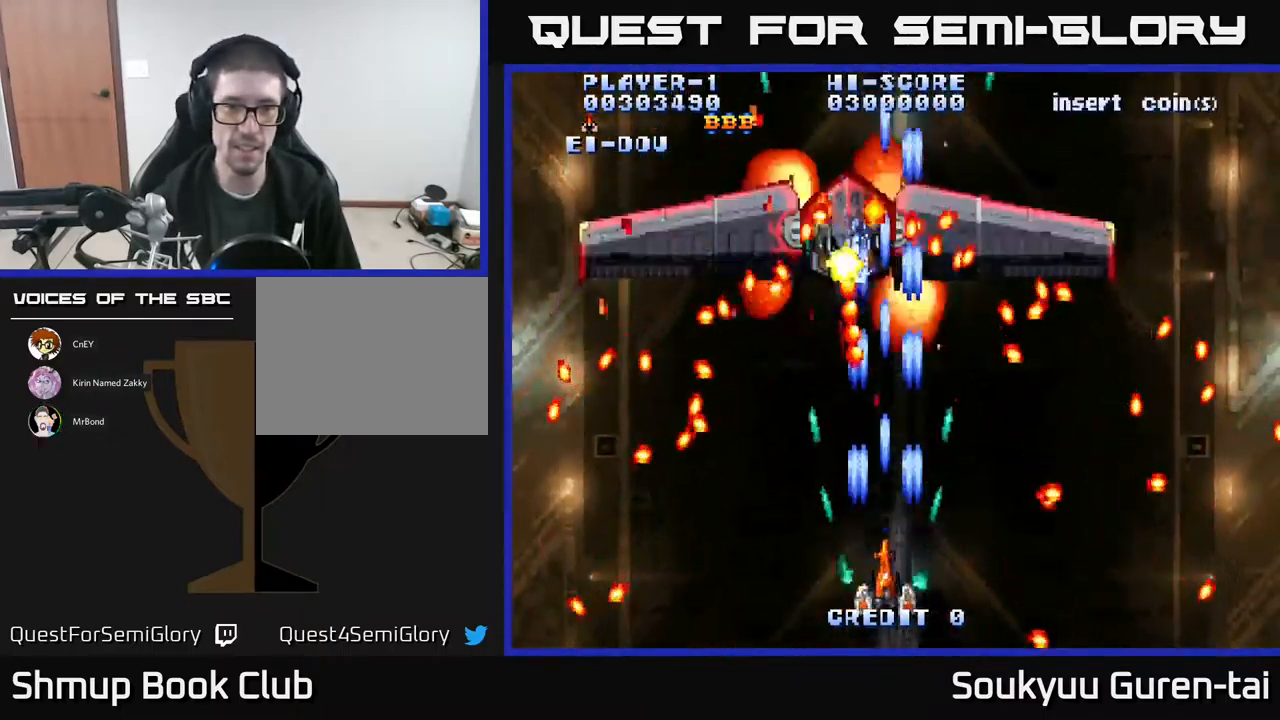
{"buttons": ["DPAD_LEFT"], "events": [[67, "A", "down"], [150, "A", "up"], [250, "A", "down"], [300, "A", "up"], [384, "A", "down"], [434, "DPAD_LEFT", "down"], [467, "A", "up"]]}
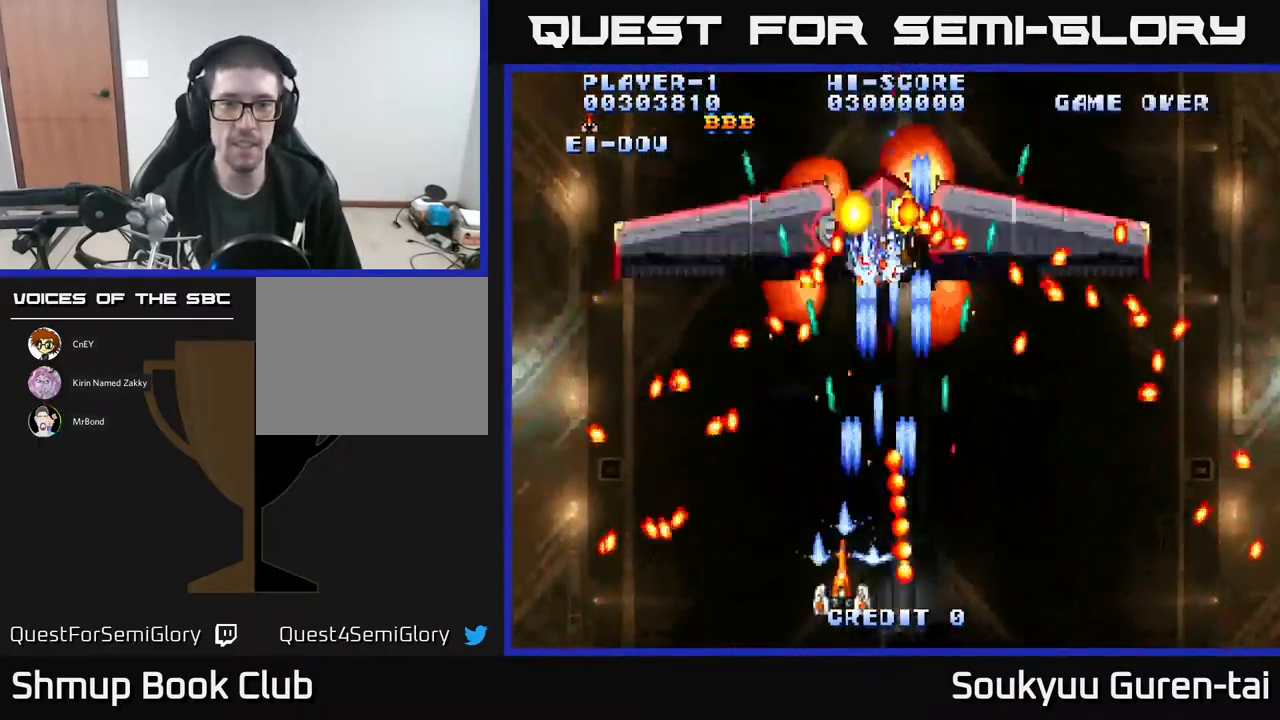
{"buttons": [], "events": [[67, "A", "down"], [67, "DPAD_UP", "down"], [84, "DPAD_LEFT", "up"], [150, "A", "up"], [167, "DPAD_RIGHT", "down"], [234, "A", "down"], [301, "A", "up"], [334, "DPAD_UP", "up"], [384, "A", "down"], [434, "DPAD_RIGHT", "up"], [467, "A", "up"]]}
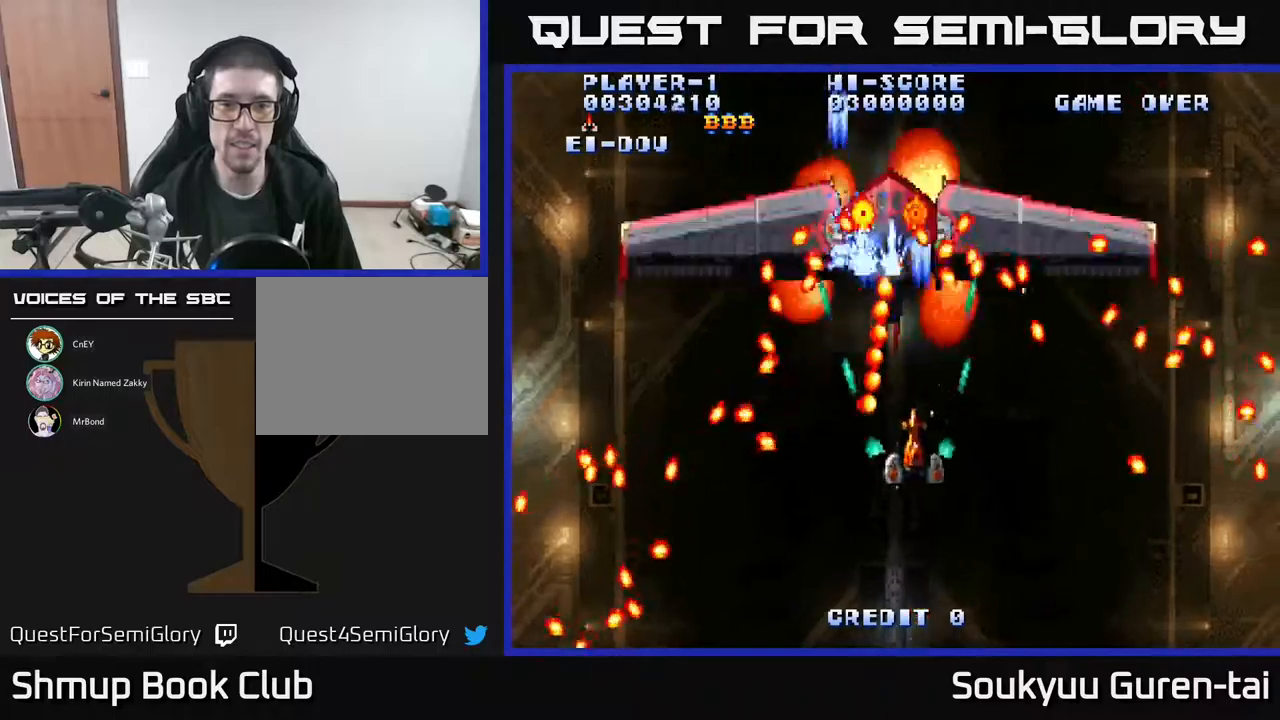
{"buttons": [], "events": [[67, "A", "down"], [67, "DPAD_DOWN", "down"], [117, "DPAD_RIGHT", "down"], [150, "A", "up"], [233, "A", "down"], [233, "DPAD_DOWN", "up"], [233, "DPAD_RIGHT", "up"], [317, "A", "up"], [417, "A", "down"], [450, "DPAD_RIGHT", "down"], [483, "DPAD_RIGHT", "up"], [500, "A", "up"]]}
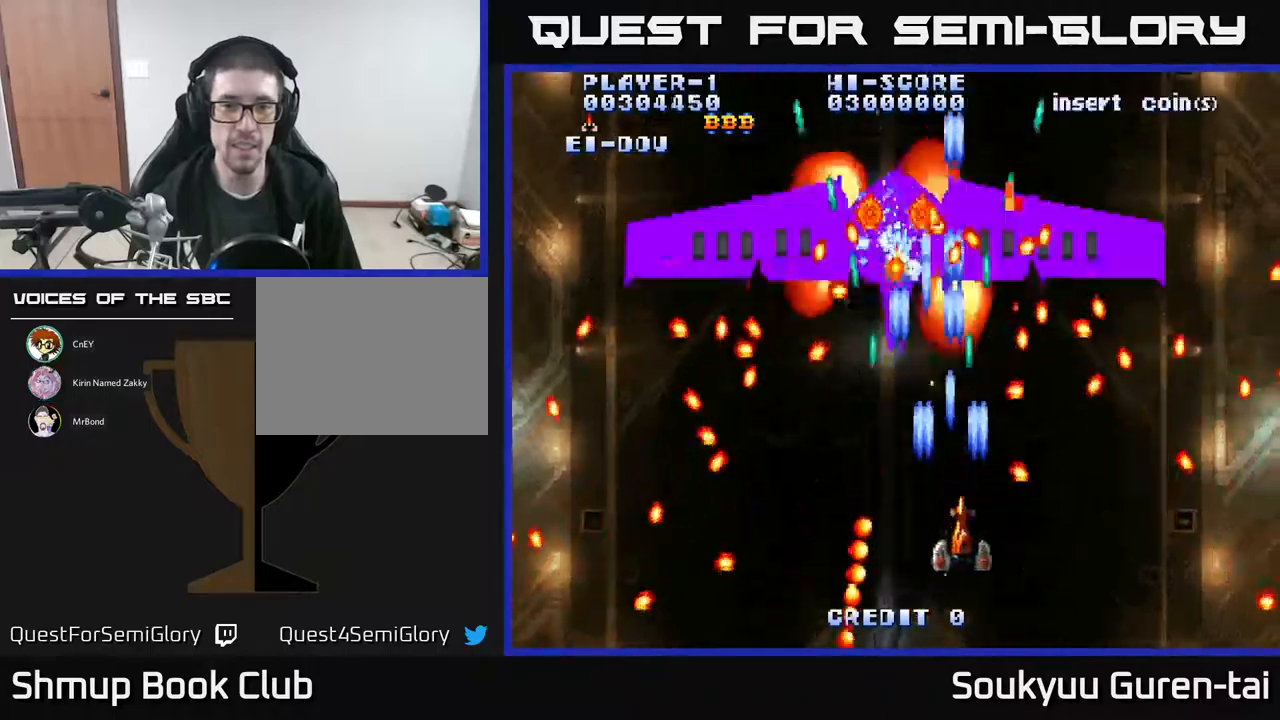
{"buttons": ["A", "DPAD_DOWN"], "events": [[67, "A", "down"], [150, "A", "up"], [267, "A", "down"], [350, "A", "up"], [417, "A", "down"], [450, "DPAD_DOWN", "down"]]}
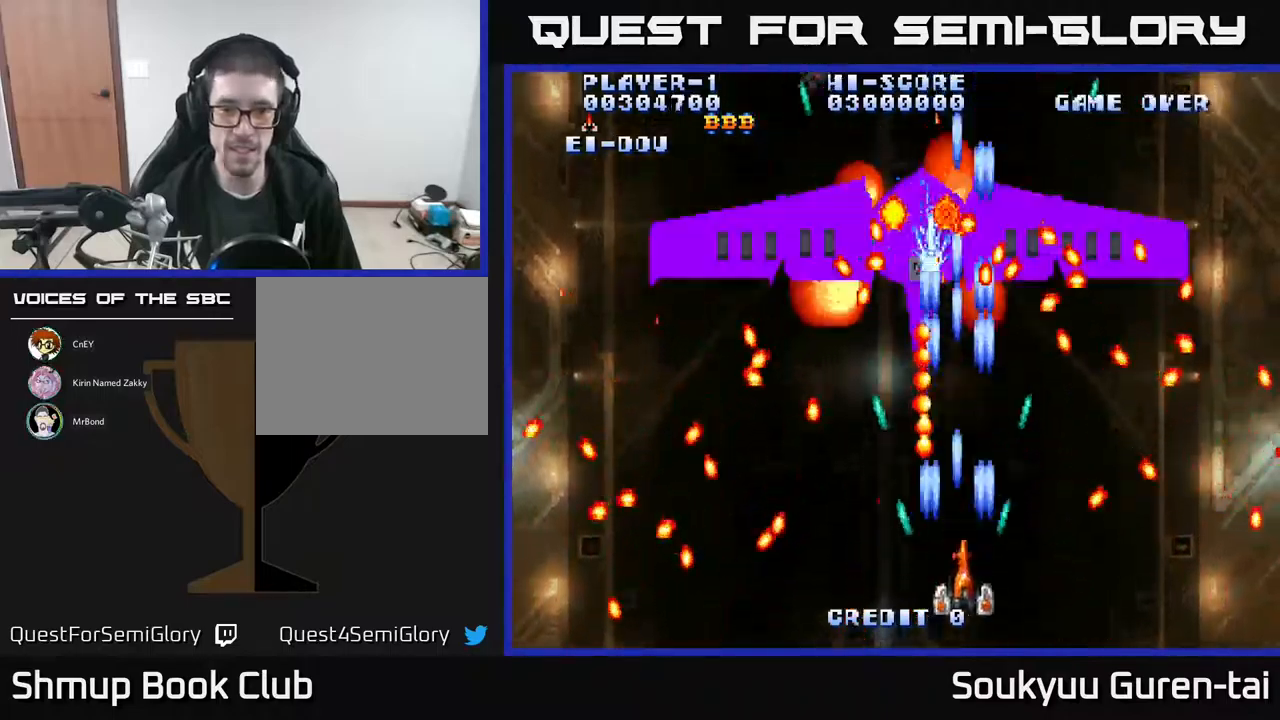
{"buttons": ["A"], "events": [[17, "A", "up"], [17, "DPAD_RIGHT", "down"], [67, "DPAD_DOWN", "up"], [100, "A", "down"], [200, "DPAD_RIGHT", "up"], [217, "DPAD_UP", "down"], [233, "A", "up"], [300, "A", "down"], [300, "DPAD_UP", "up"], [400, "A", "up"], [483, "A", "down"]]}
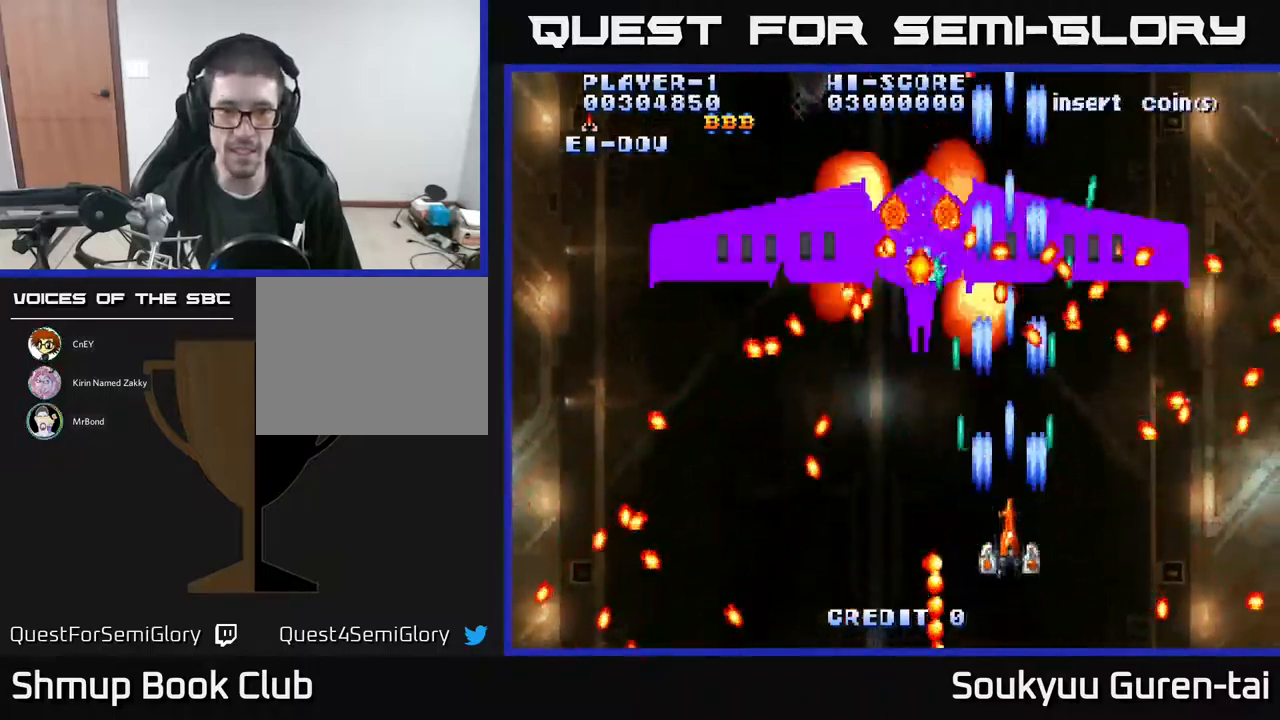
{"buttons": ["DPAD_DOWN"], "events": [[100, "A", "up"], [183, "A", "down"], [183, "DPAD_LEFT", "down"], [267, "A", "up"], [333, "A", "down"], [333, "DPAD_LEFT", "up"], [417, "A", "up"], [483, "DPAD_DOWN", "down"]]}